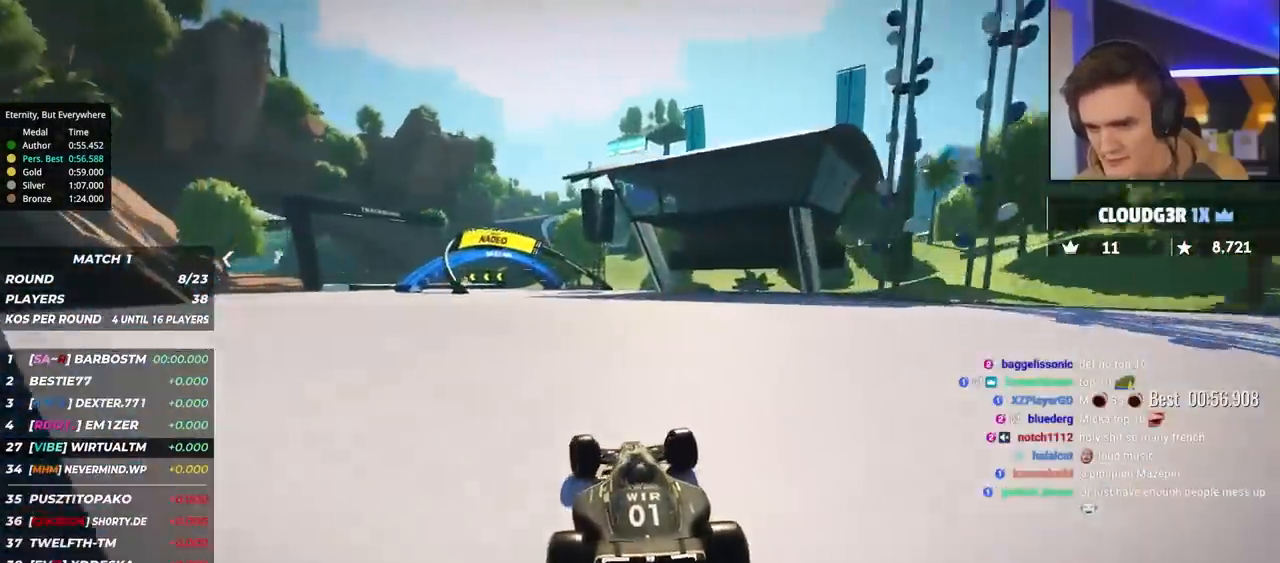
Gameplay with keyboard; each line is a JSON object with the keys held at the frame after it. "events" lists presses ("down") and releases ("up") of "brake", "down", "left", "right" and "up" between this image and that frame as [ms after this image, input, new state], when the widget could be followed in between. No other keys are recorded. Mouse input is not recorded. Key names are as the overlay labels them; some are game actions (e.g. jump) rather than physical keys.
{"keys": ["brake", "left", "up"], "events": [[283, "left", "up"], [333, "brake", "down"], [333, "left", "down"]]}
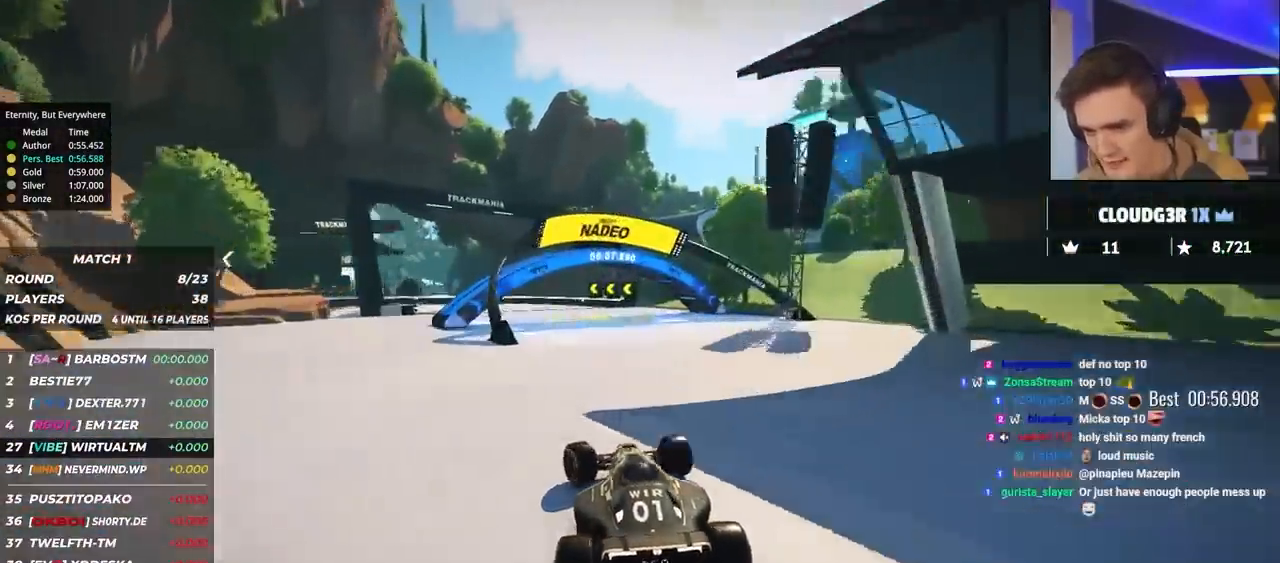
{"keys": ["left", "up"], "events": [[400, "brake", "up"]]}
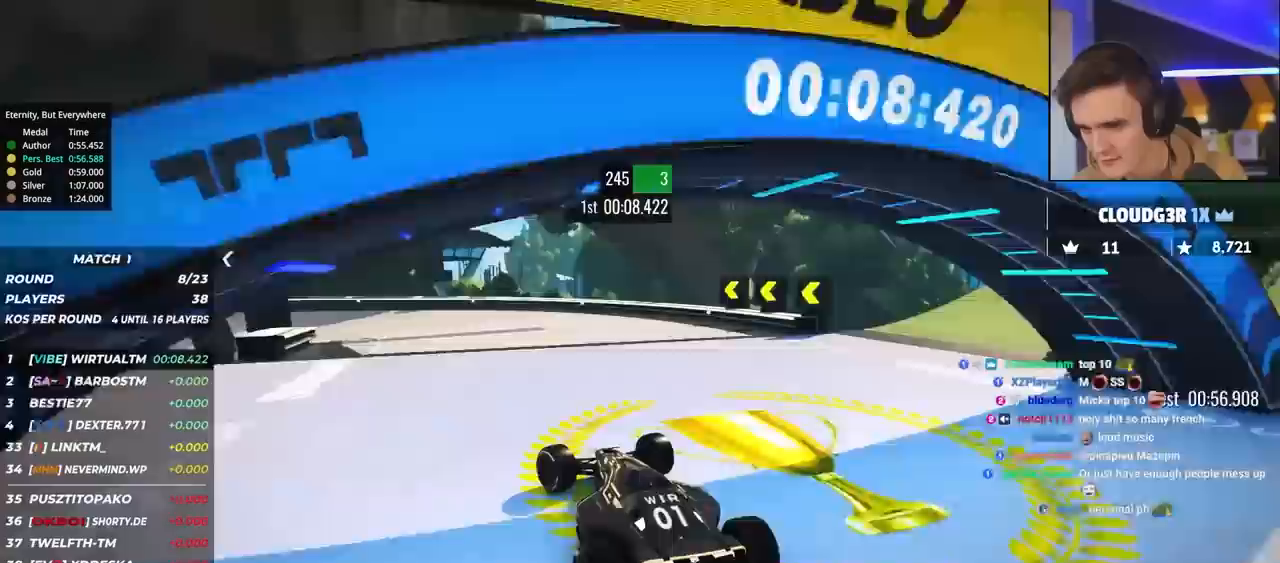
{"keys": ["left", "up"], "events": [[33, "left", "up"], [83, "left", "down"]]}
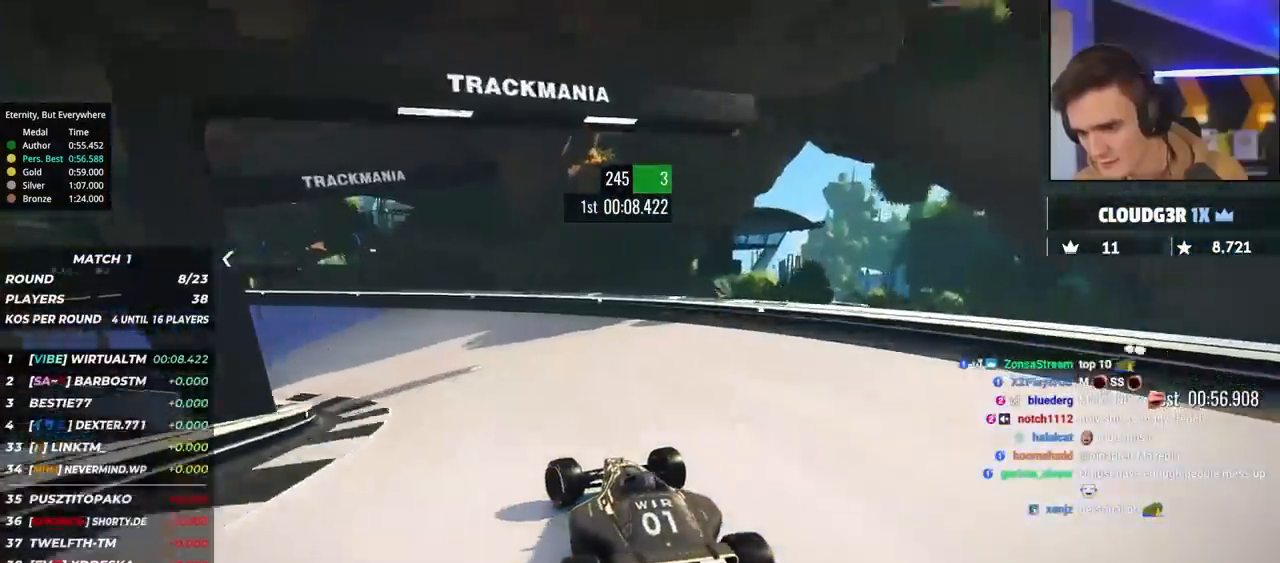
{"keys": ["left", "up"], "events": []}
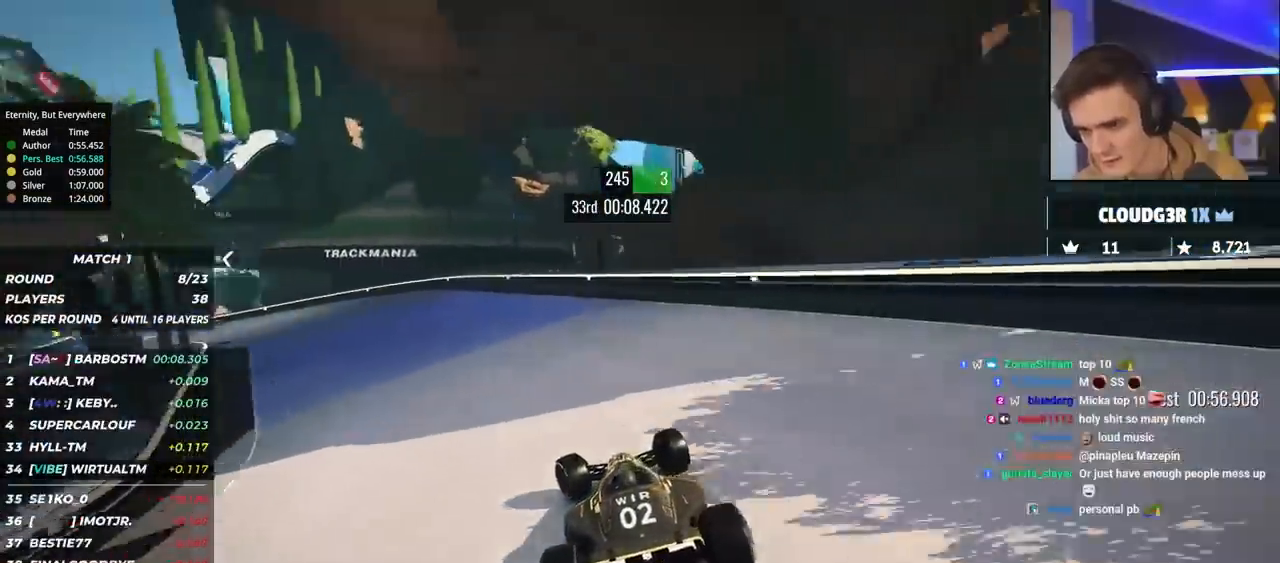
{"keys": ["left", "up"], "events": []}
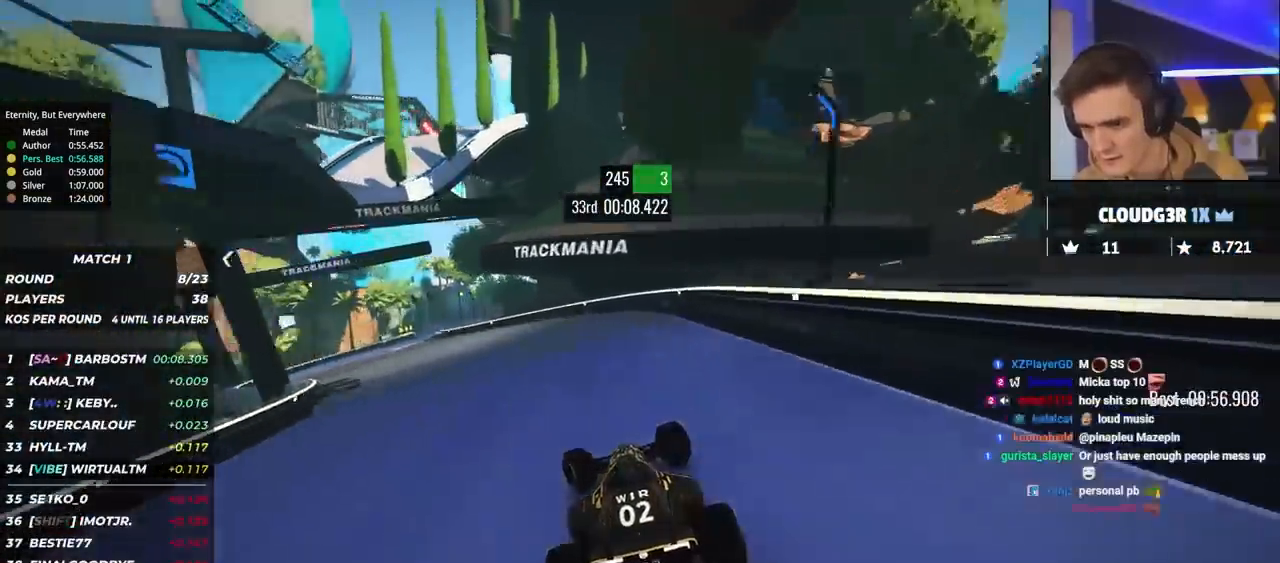
{"keys": ["left", "up"], "events": []}
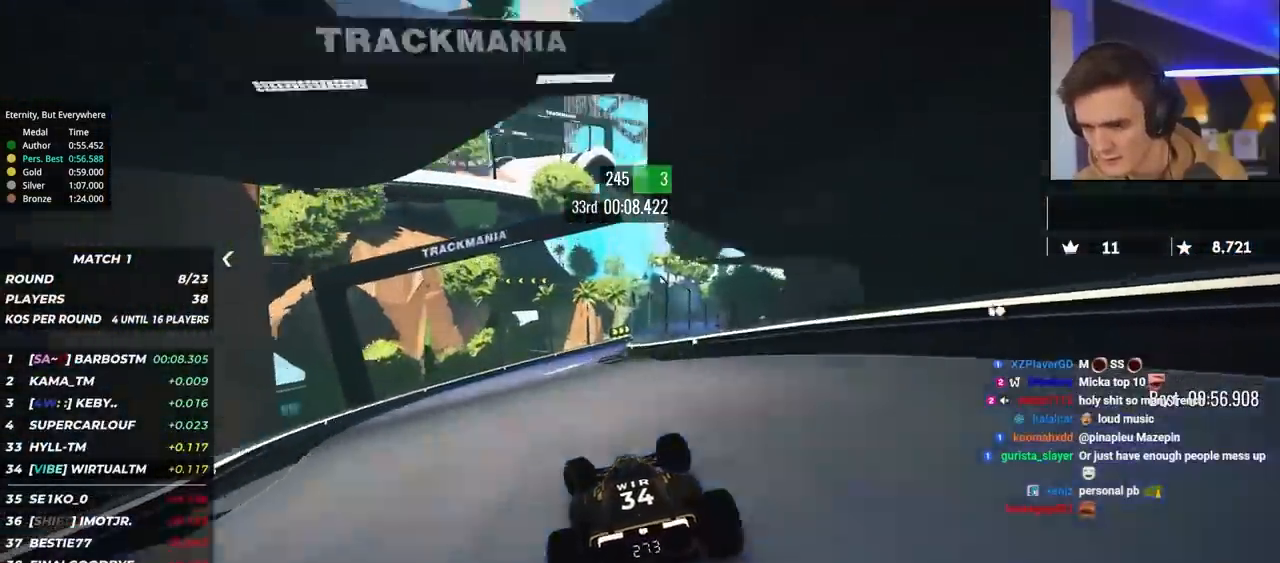
{"keys": ["right", "up"], "events": [[50, "left", "up"], [183, "right", "down"]]}
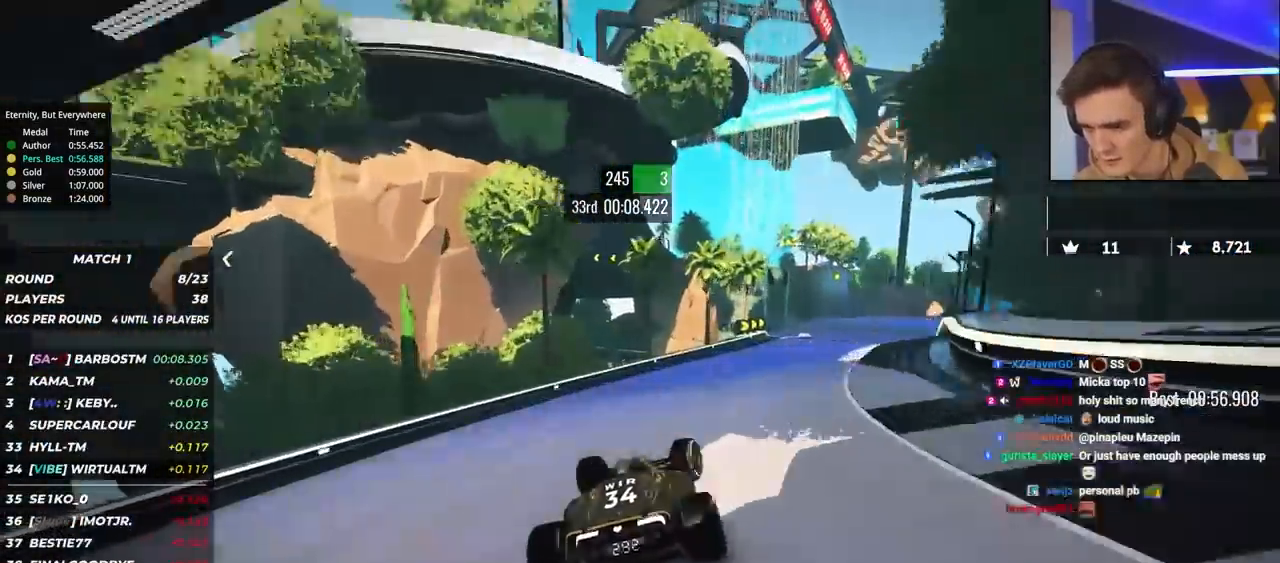
{"keys": ["right", "up"], "events": []}
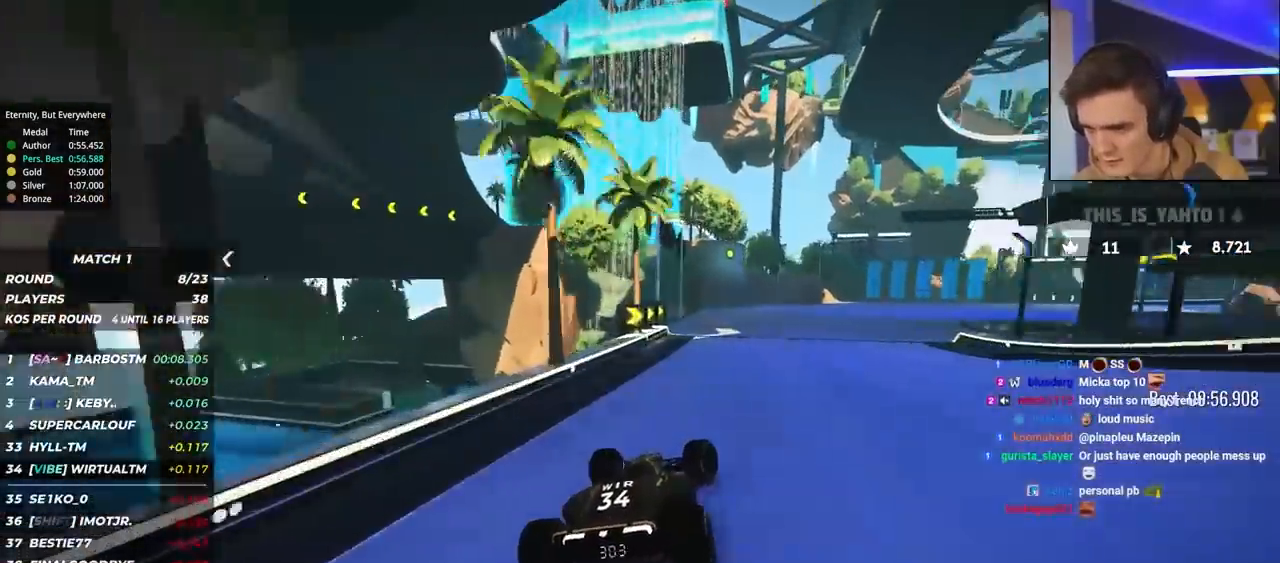
{"keys": ["brake", "right", "up"], "events": [[317, "brake", "down"]]}
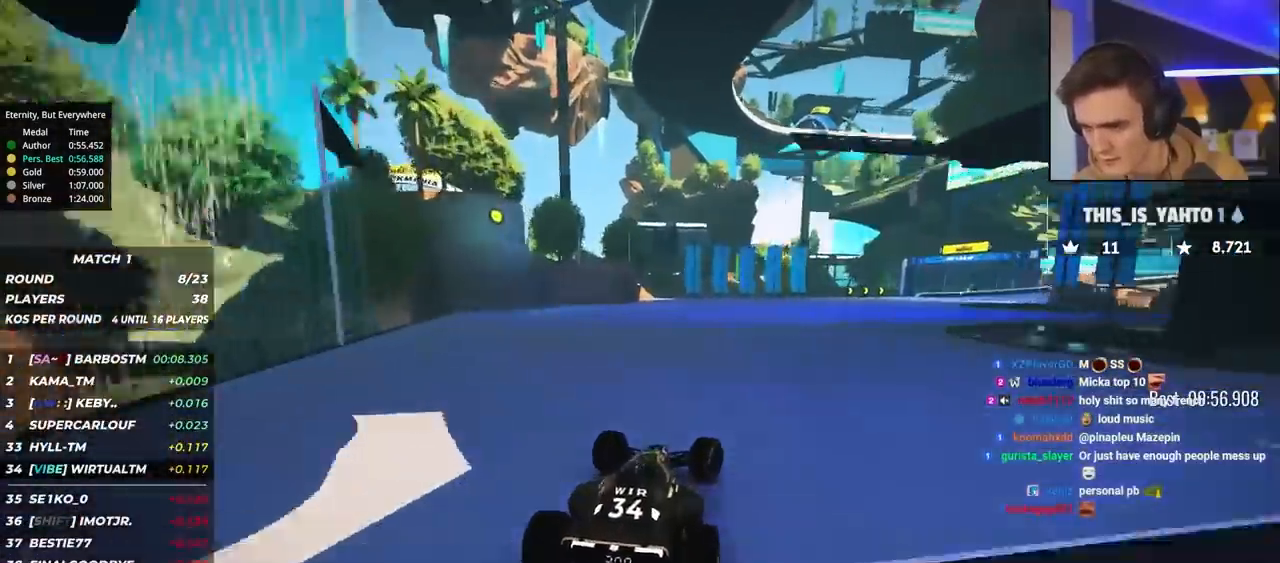
{"keys": ["brake", "right", "up"], "events": [[100, "brake", "up"], [150, "brake", "down"], [283, "brake", "up"], [383, "brake", "down"]]}
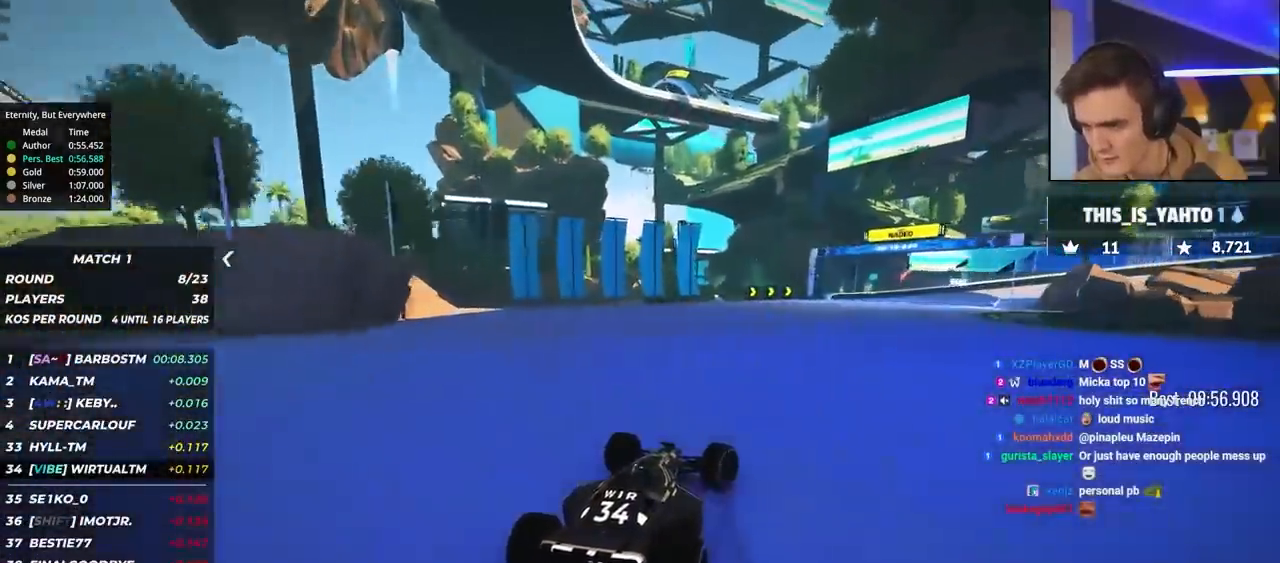
{"keys": ["right", "up"], "events": [[267, "brake", "up"]]}
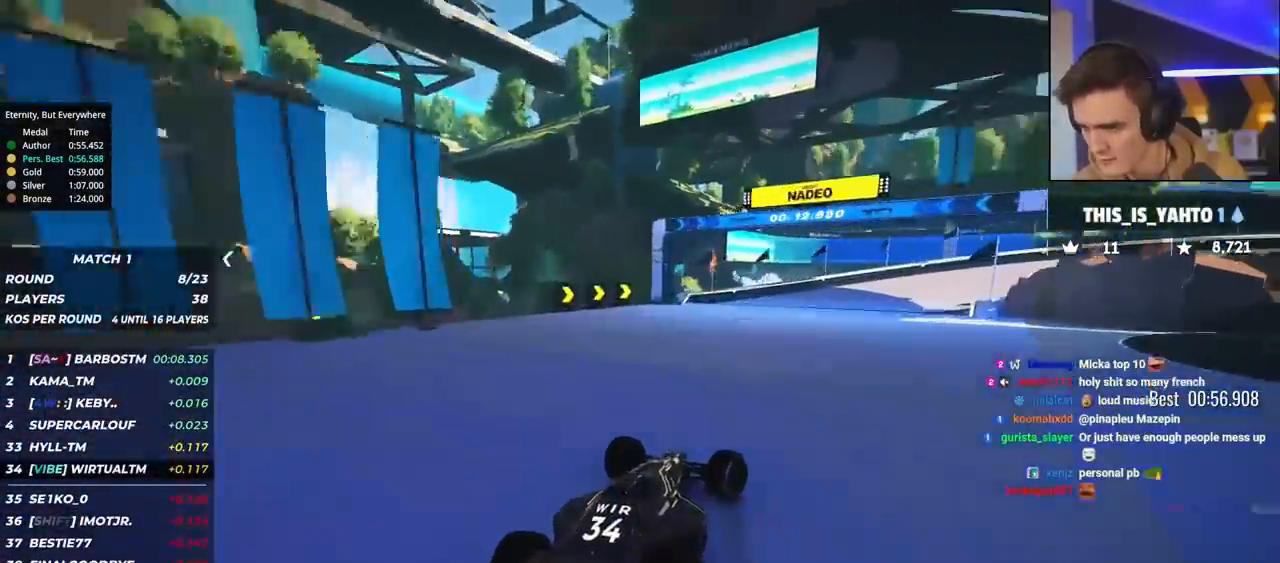
{"keys": ["right", "up"], "events": []}
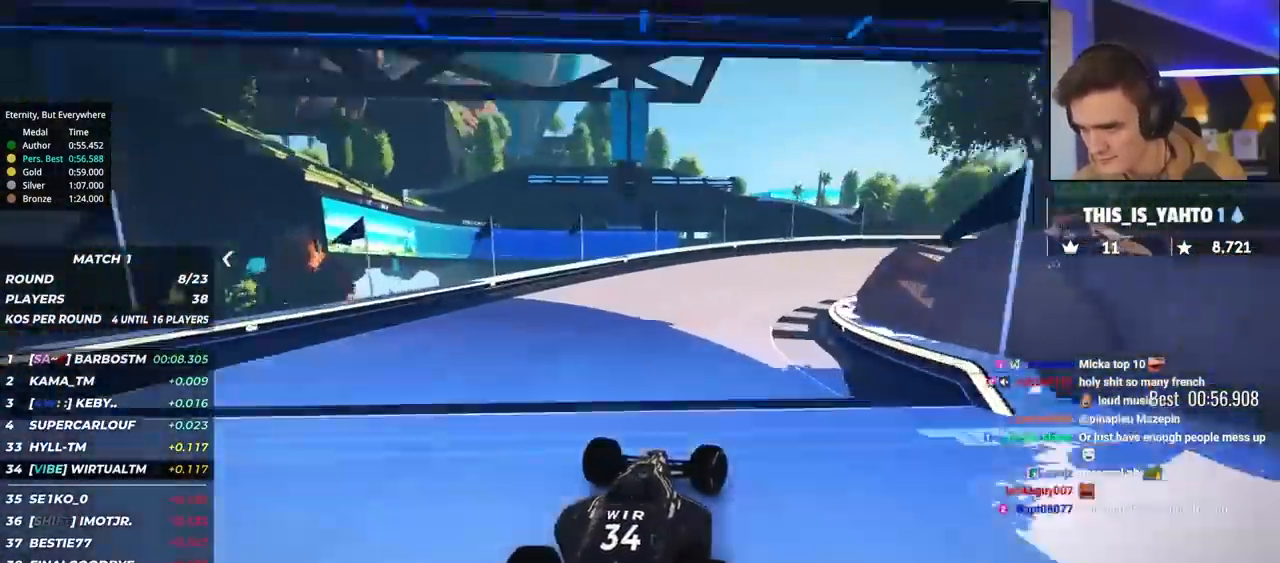
{"keys": ["right", "up"], "events": []}
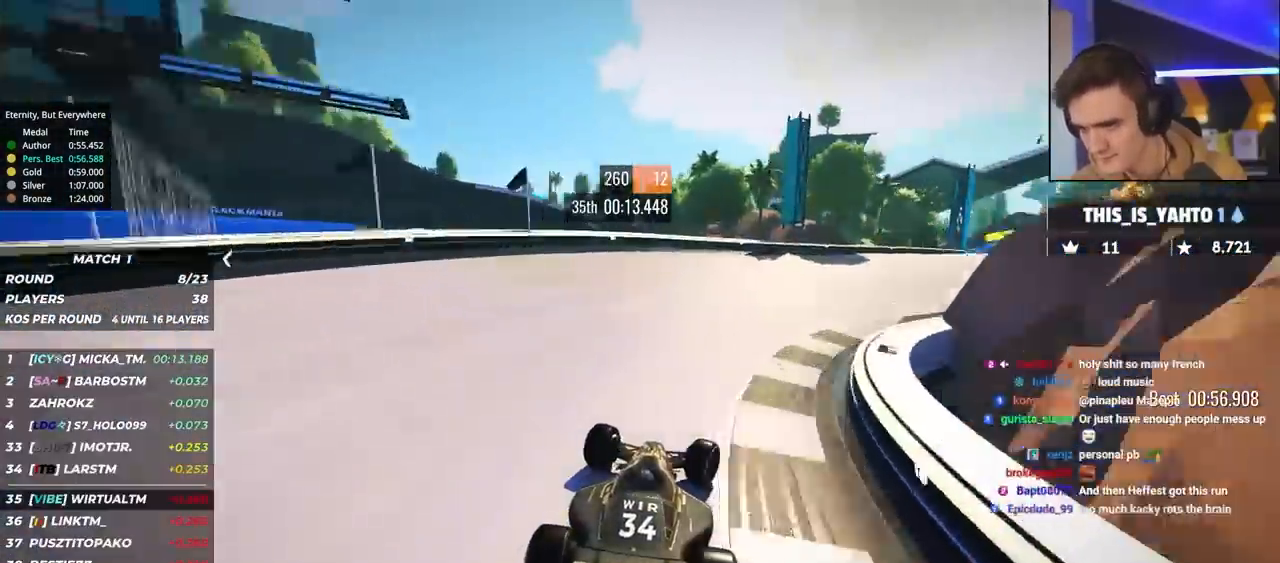
{"keys": ["right", "up"], "events": []}
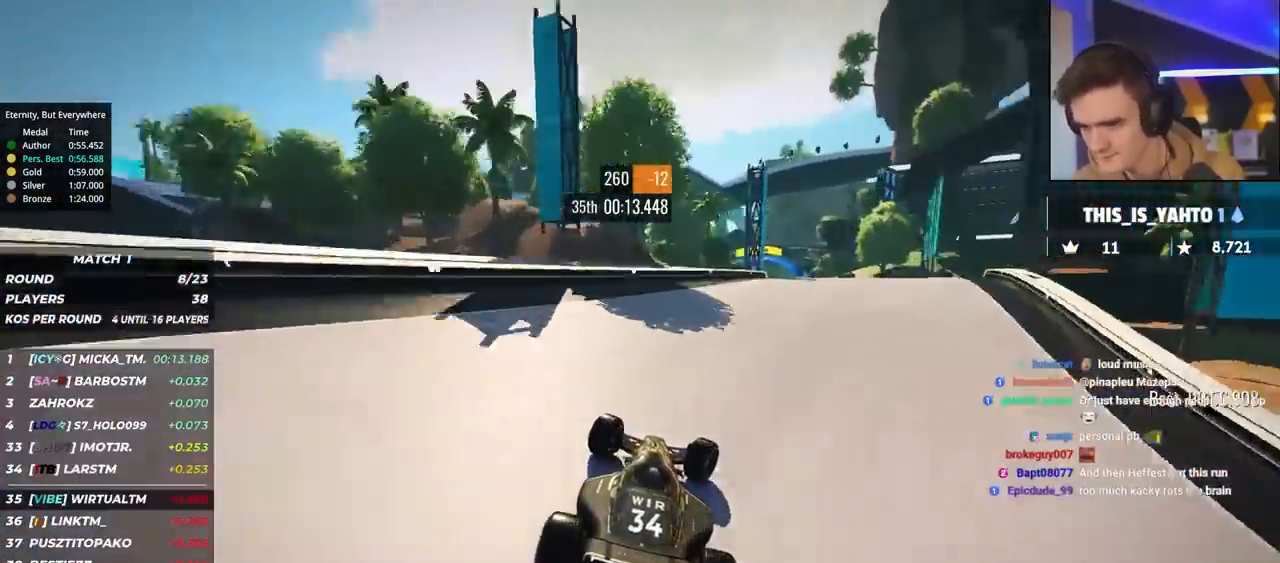
{"keys": ["left", "up"], "events": [[183, "right", "up"], [500, "left", "down"]]}
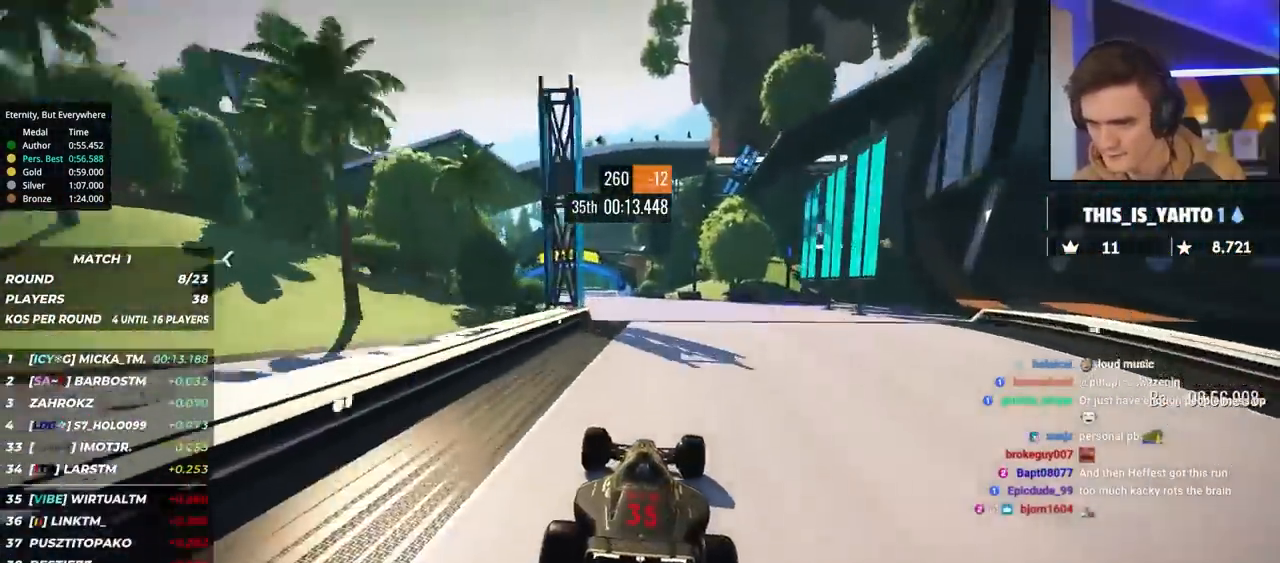
{"keys": ["left", "up"], "events": [[250, "left", "up"], [283, "left", "down"]]}
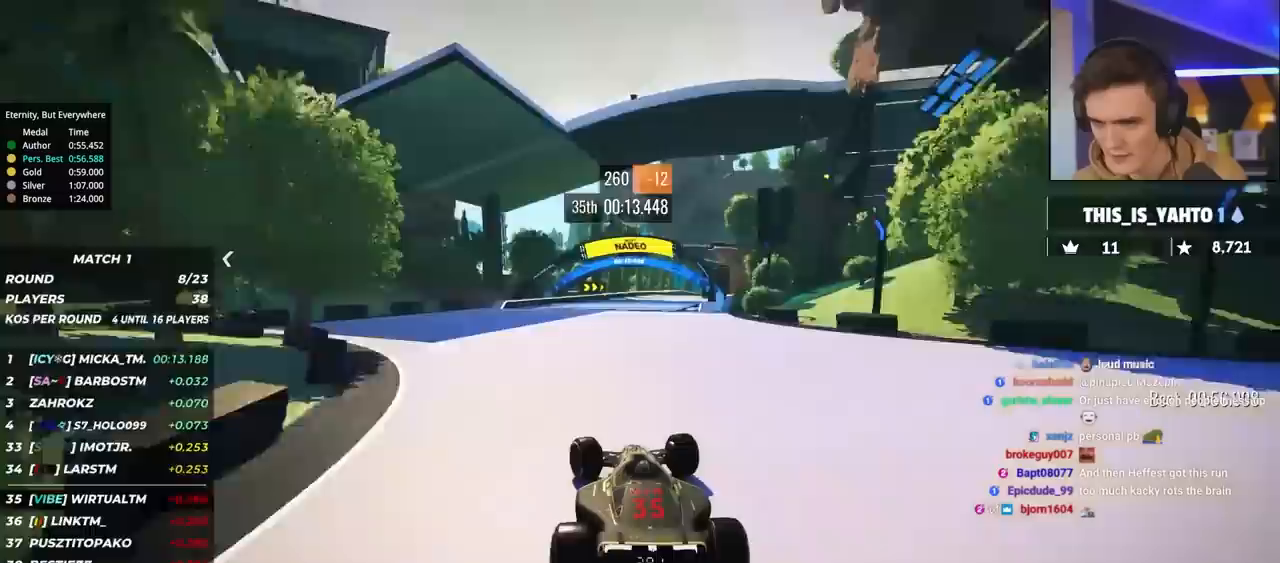
{"keys": ["up"], "events": [[33, "left", "up"], [167, "right", "down"], [350, "right", "up"]]}
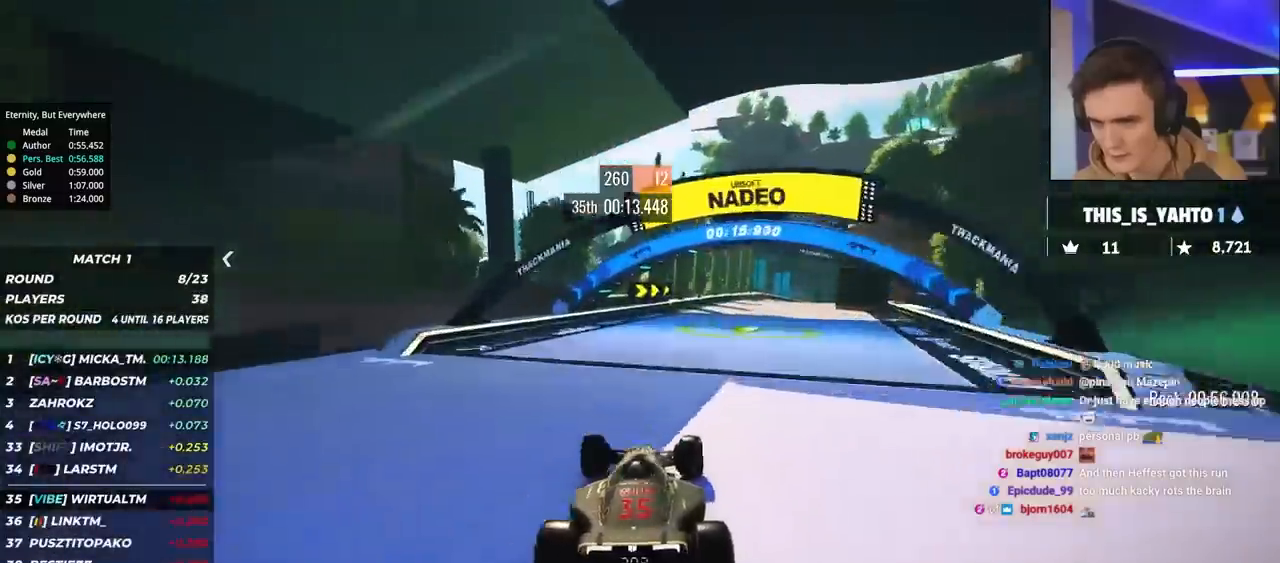
{"keys": ["right", "up"], "events": [[83, "right", "down"], [183, "right", "up"], [267, "right", "down"], [417, "right", "up"], [467, "right", "down"]]}
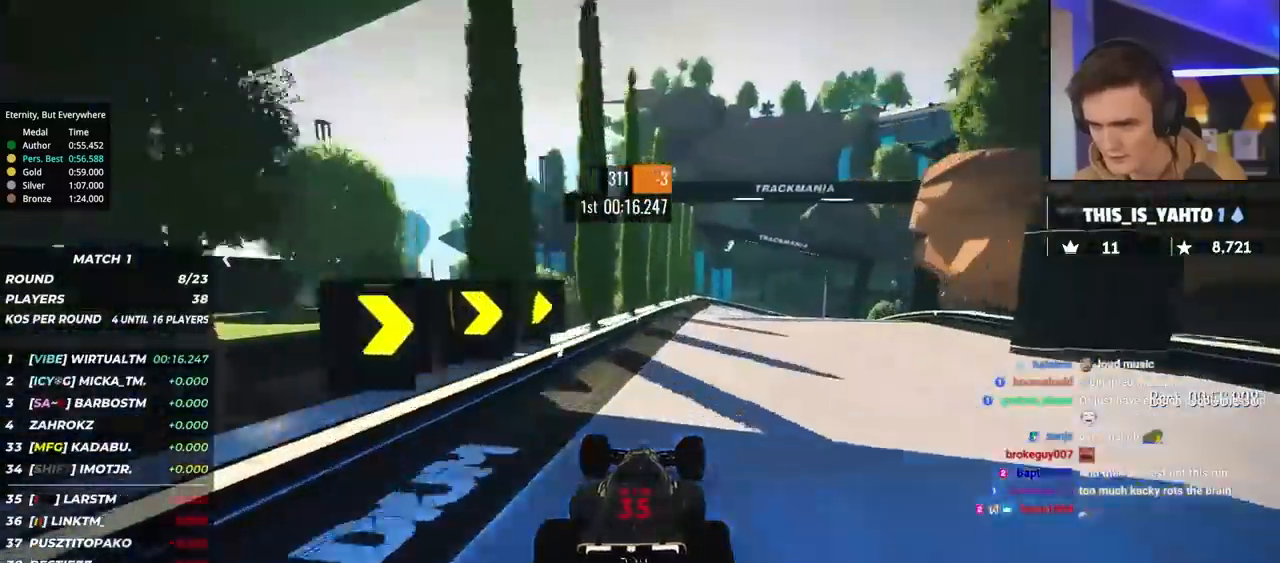
{"keys": ["brake", "right", "up"], "events": [[100, "brake", "down"], [100, "right", "up"], [117, "right", "down"]]}
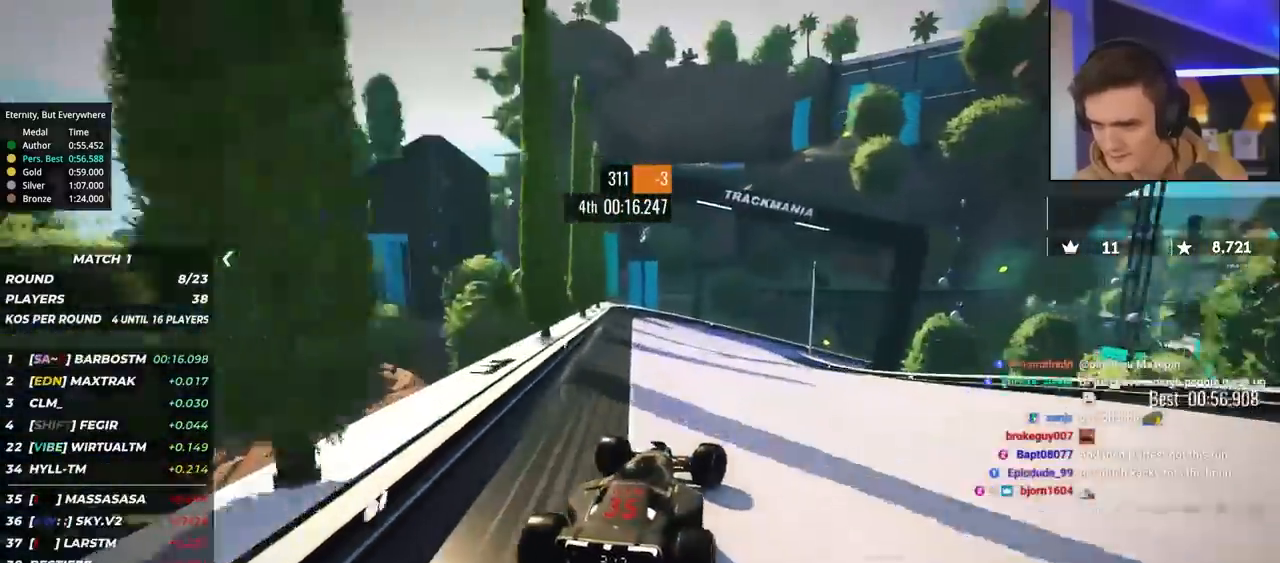
{"keys": ["right", "up"], "events": [[217, "brake", "up"]]}
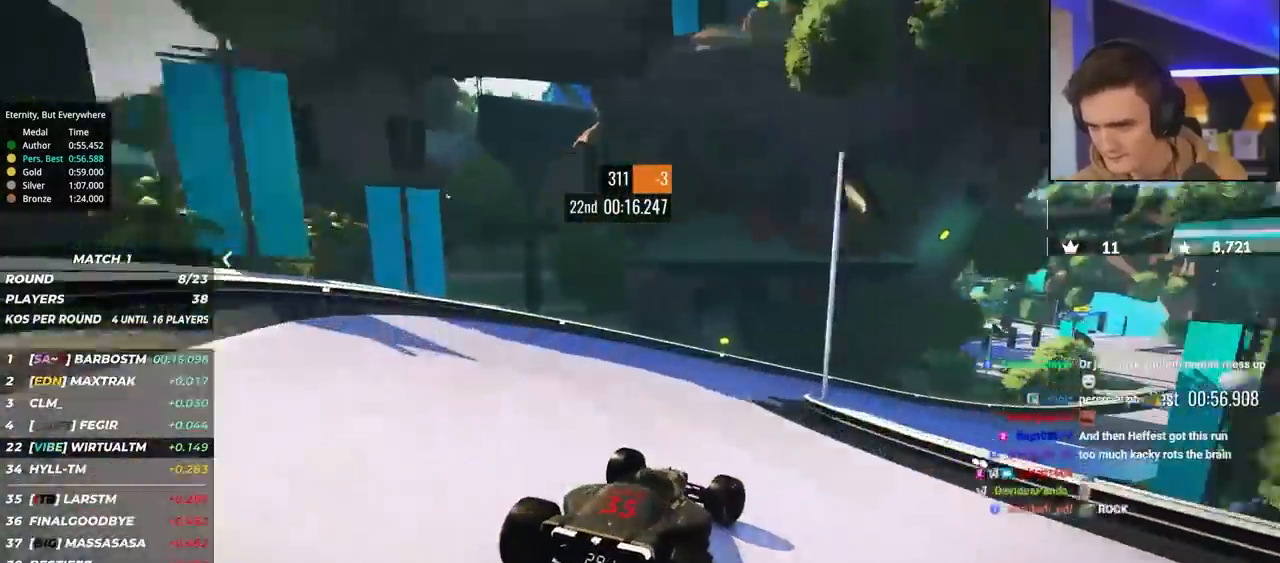
{"keys": ["right", "up"], "events": []}
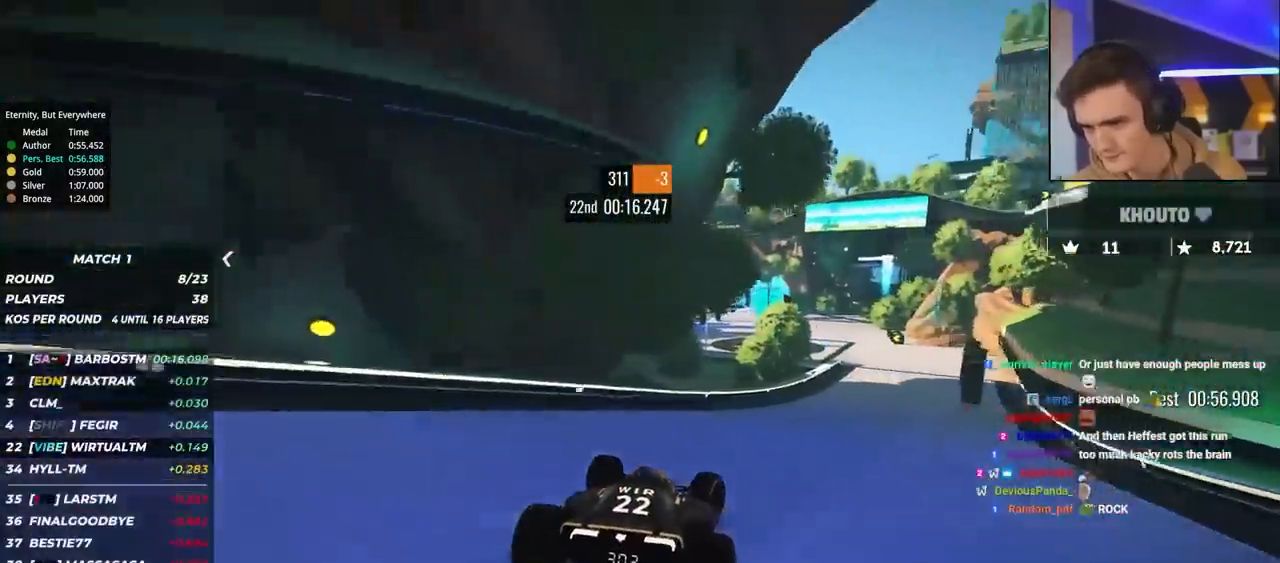
{"keys": ["right", "up"], "events": []}
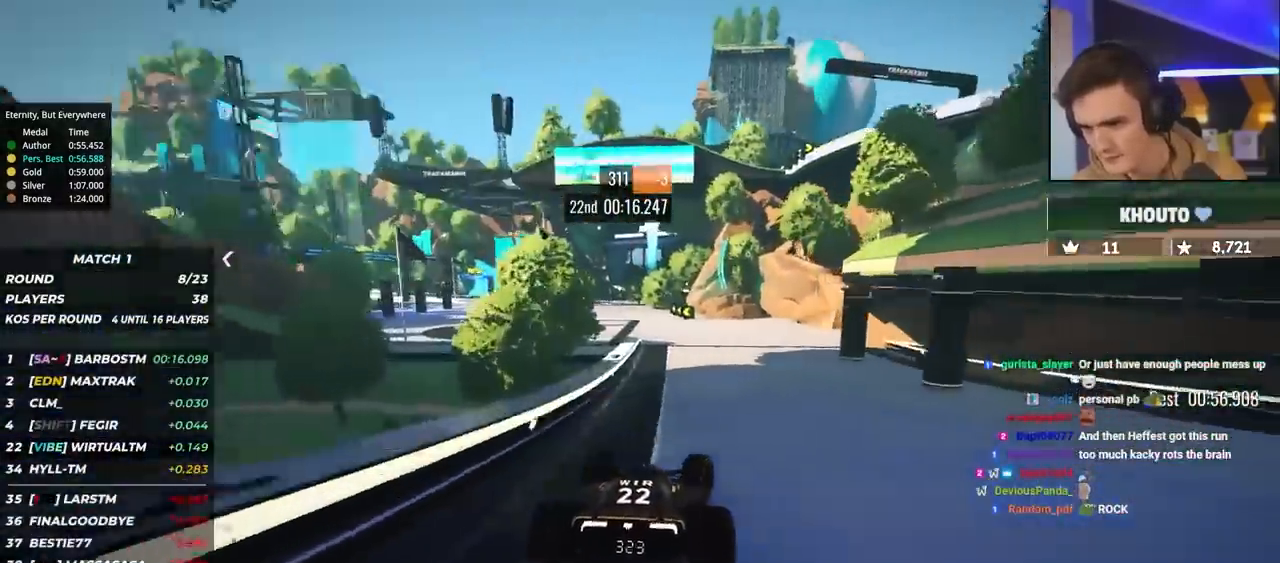
{"keys": ["left", "up"], "events": [[17, "right", "up"], [67, "left", "down"]]}
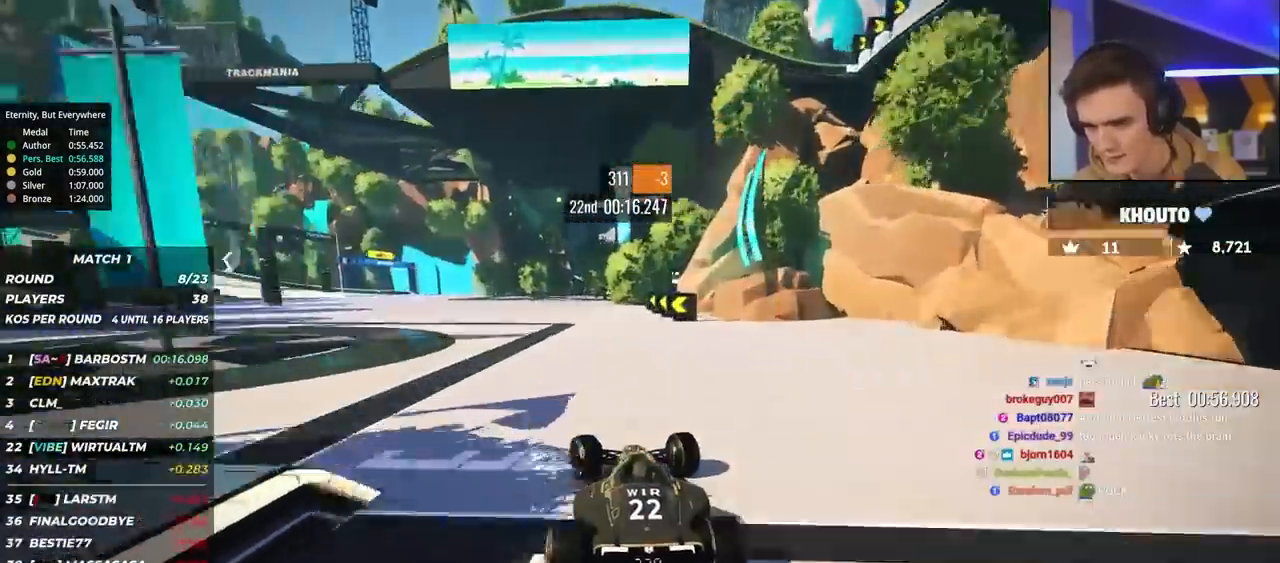
{"keys": ["left"], "events": [[467, "up", "up"]]}
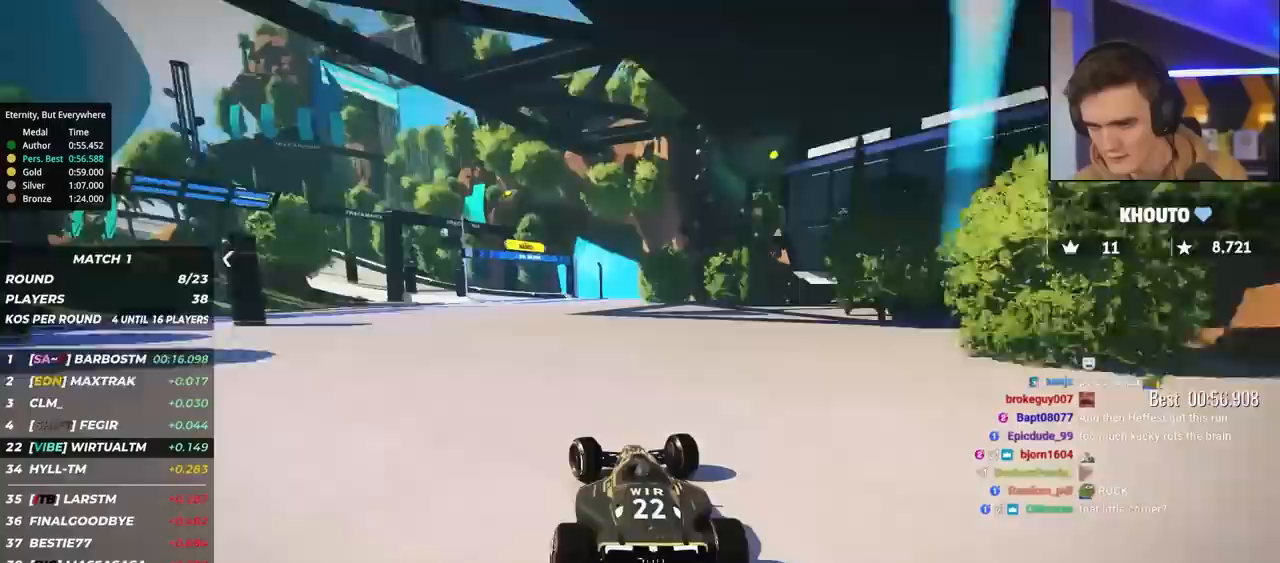
{"keys": ["left", "up"], "events": [[17, "brake", "down"], [50, "up", "down"], [433, "brake", "up"]]}
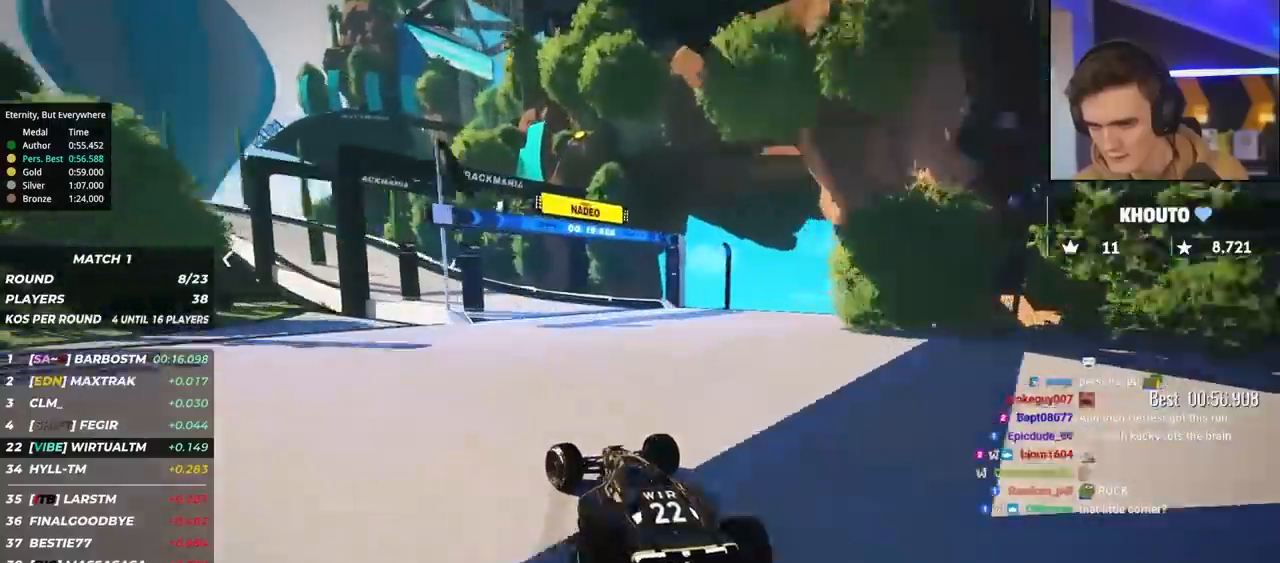
{"keys": ["brake", "left", "up"], "events": [[167, "left", "up"], [217, "brake", "down"], [267, "left", "down"]]}
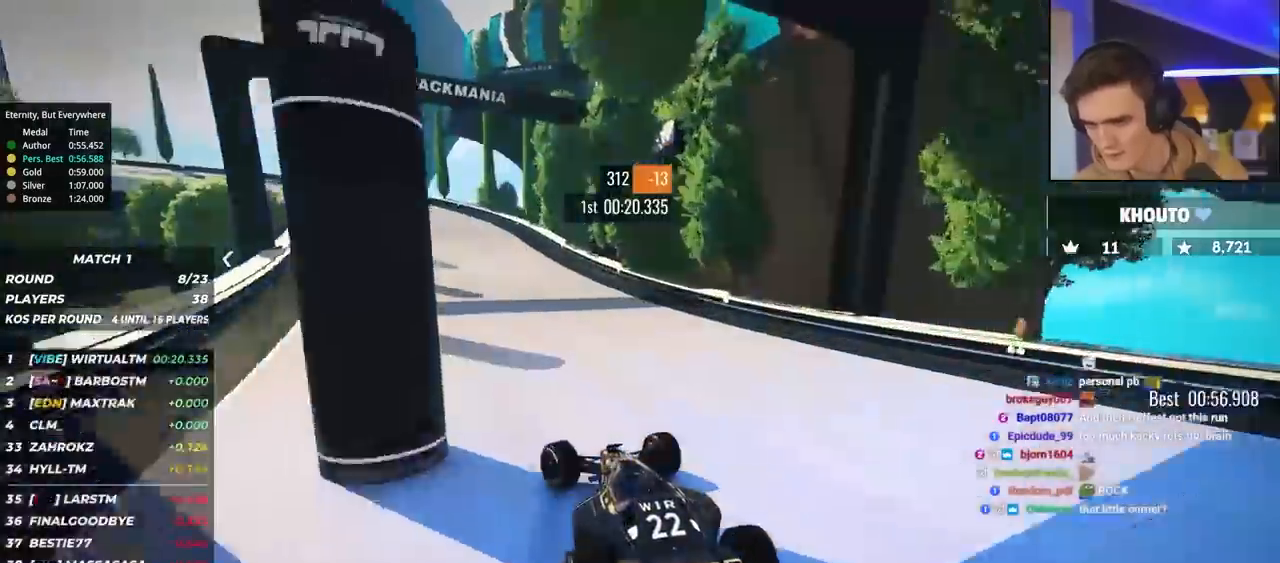
{"keys": ["left", "up"], "events": [[33, "brake", "up"], [267, "left", "up"], [317, "brake", "down"], [367, "left", "down"], [417, "brake", "up"]]}